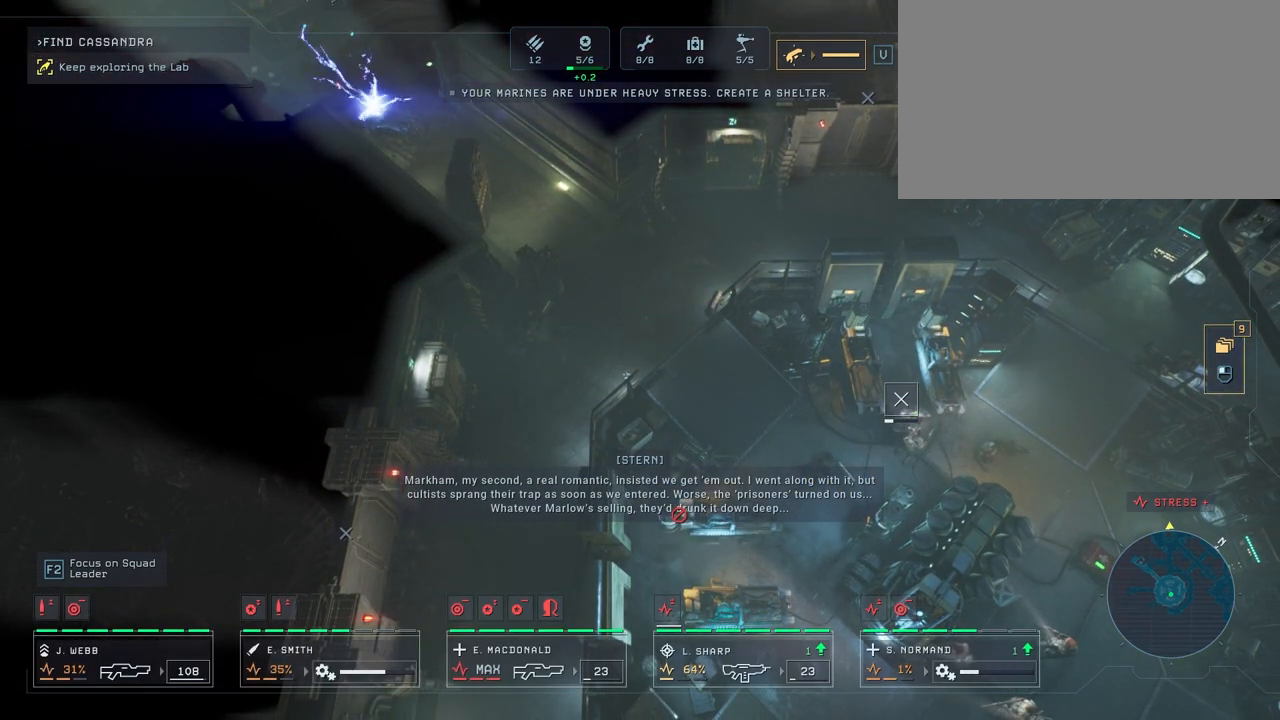
Gameplay with keyboard and mouse; each line is a JSON object with the keys and mouse buttons held at the frame after it. "events" lists presses ("down") and releases ("up") of "1", "2", "3", "4", "5", "a", "alt", "c", "caps_lock", "ctrl", "d", "e", "f", "g", "q", "r", "s", "shift", "space", "t", "tab", "v", "w", "x", "z", "mouse_left", "mouse_wheel" and "mouse_right" between this image and that frame as [ms after this image, input, new state], when the widget could be followed in between. "mouse_left", "mouse_wheel", "mouse_right" = the "left", "wheel", "right" buttons of the "mouse" list. No other keys are recorded. "wheel" means that the mouse wheel is clicked or scrolled. "mouse_move" is the direction in which the mouse moves at that frame (one of eight, or "still"), when it could be read.
{"keys": [], "mouse": [], "mouse_move": "still", "events": []}
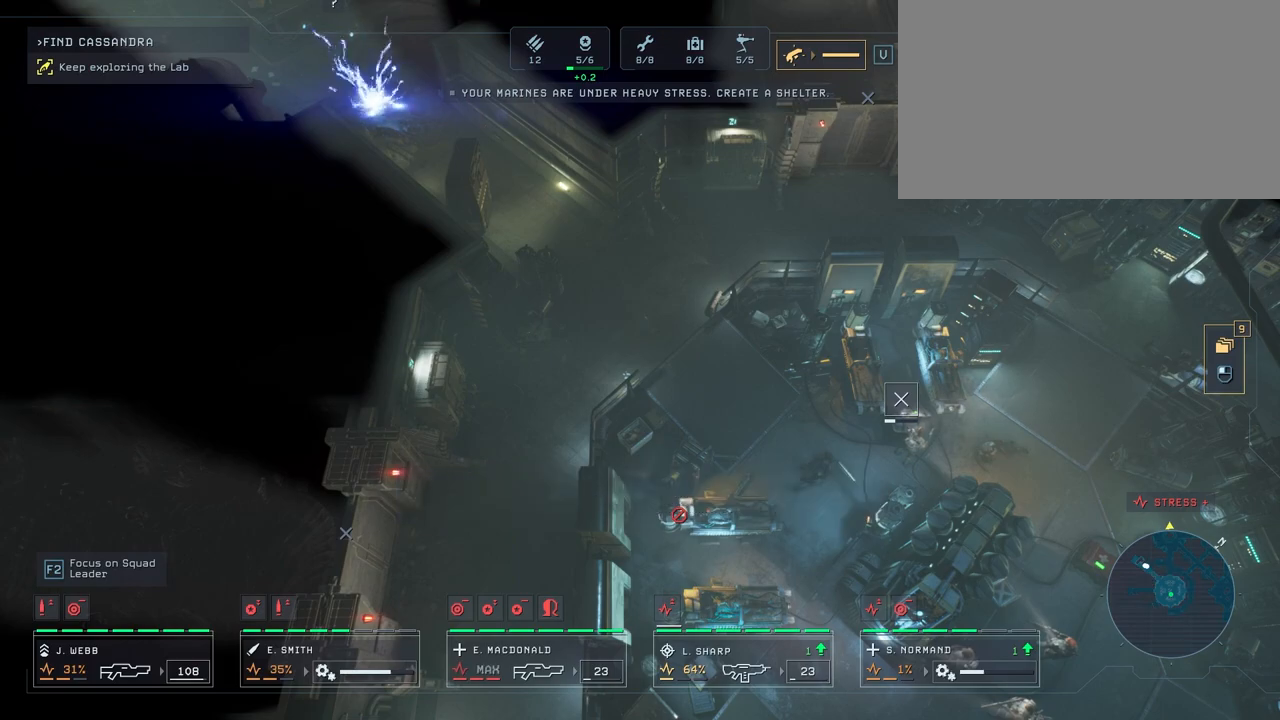
{"keys": [], "mouse": [], "mouse_move": "still", "events": []}
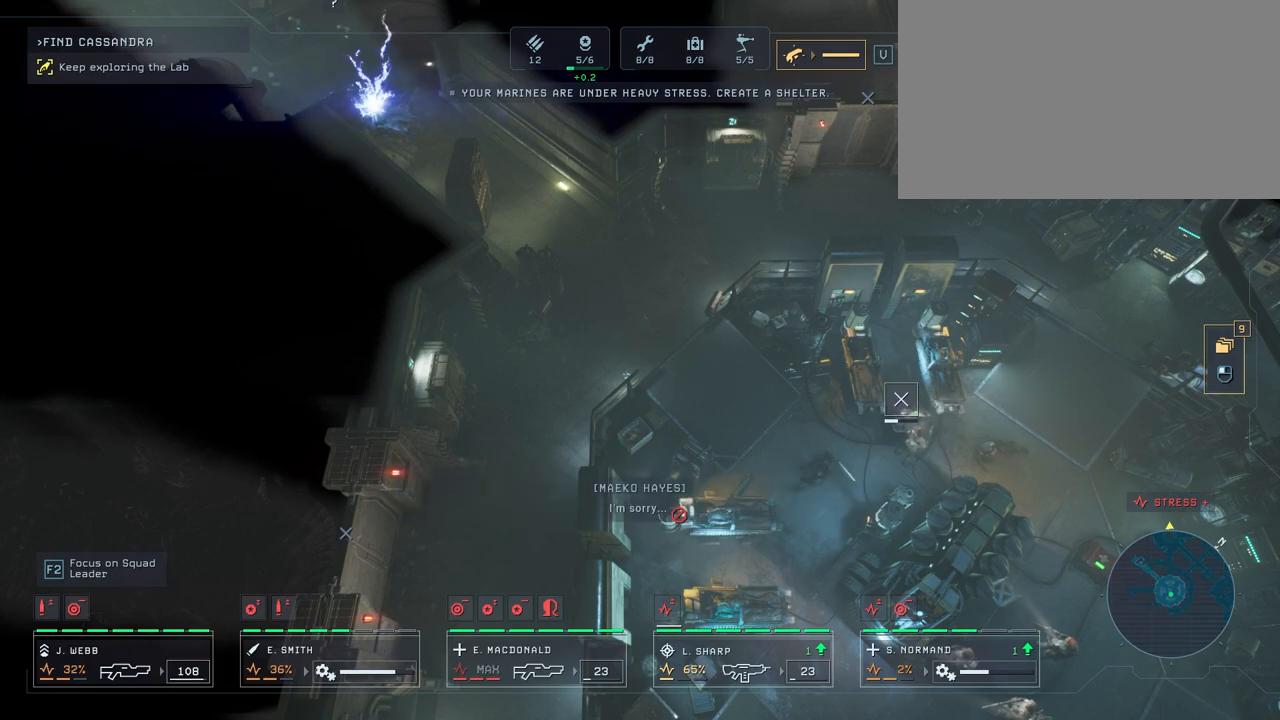
{"keys": [], "mouse": [], "mouse_move": "still", "events": []}
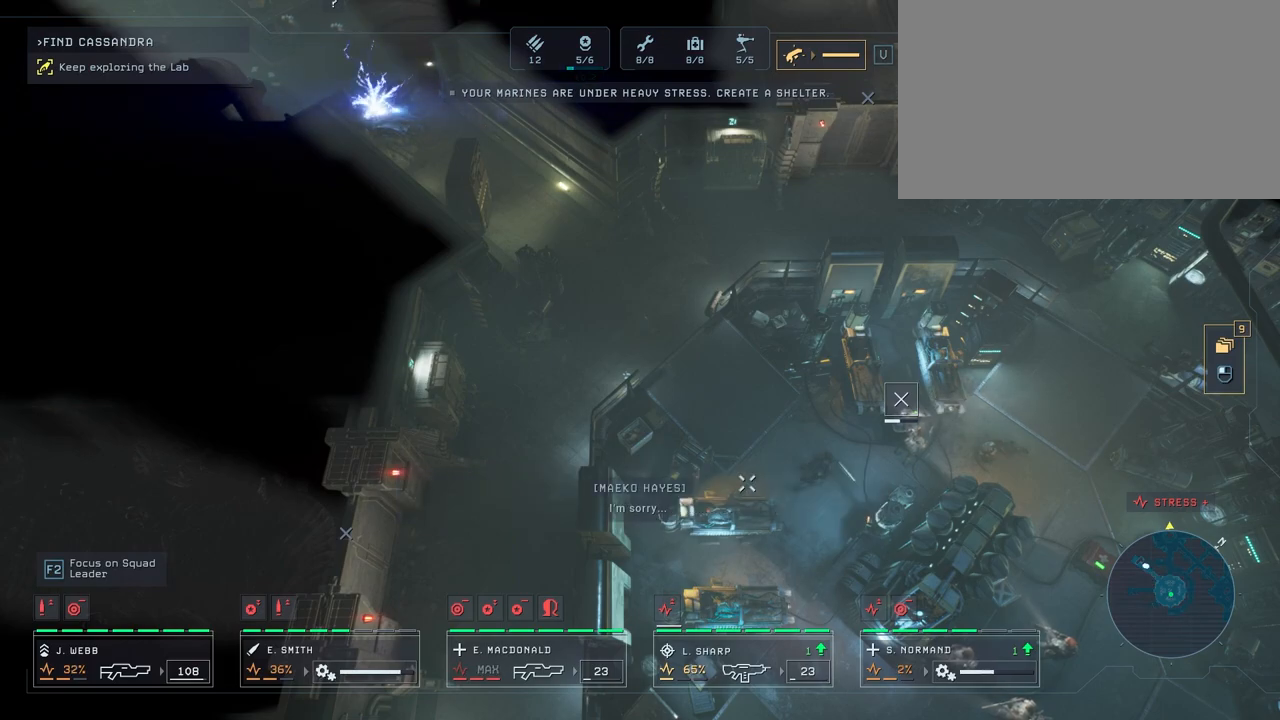
{"keys": [], "mouse": [], "mouse_move": "still", "events": []}
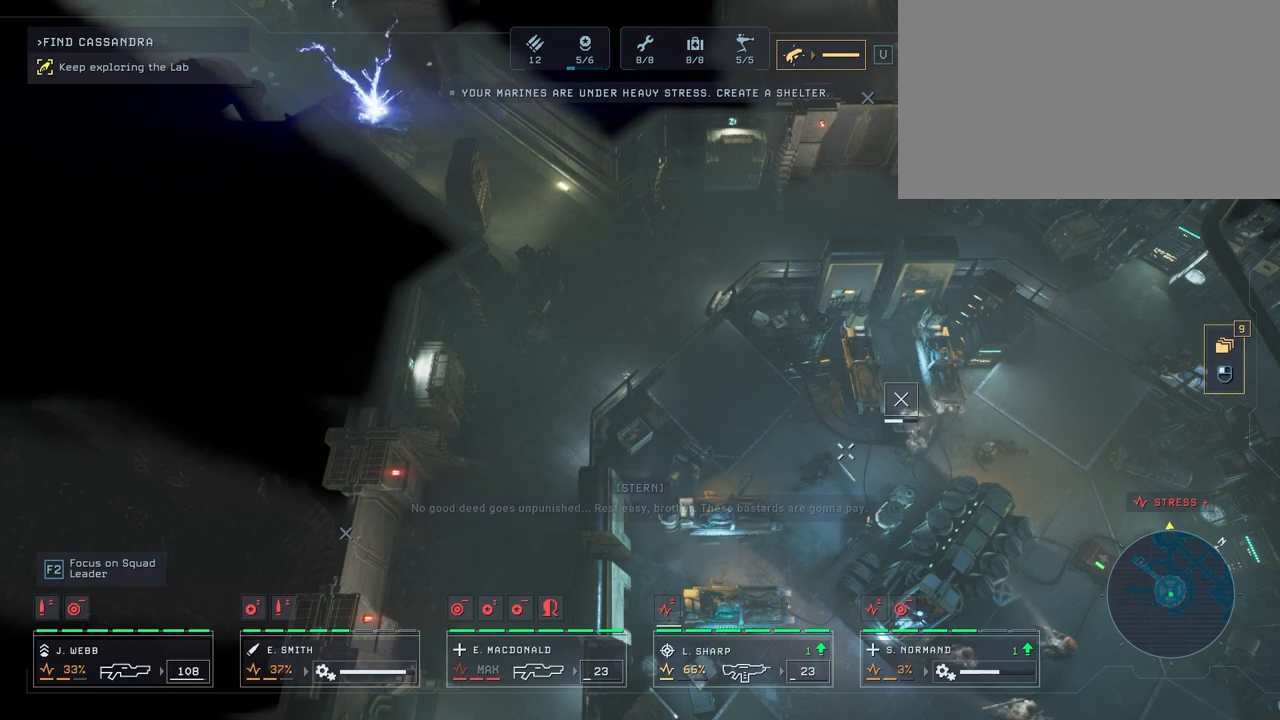
{"keys": [], "mouse": [], "mouse_move": "up-left", "events": []}
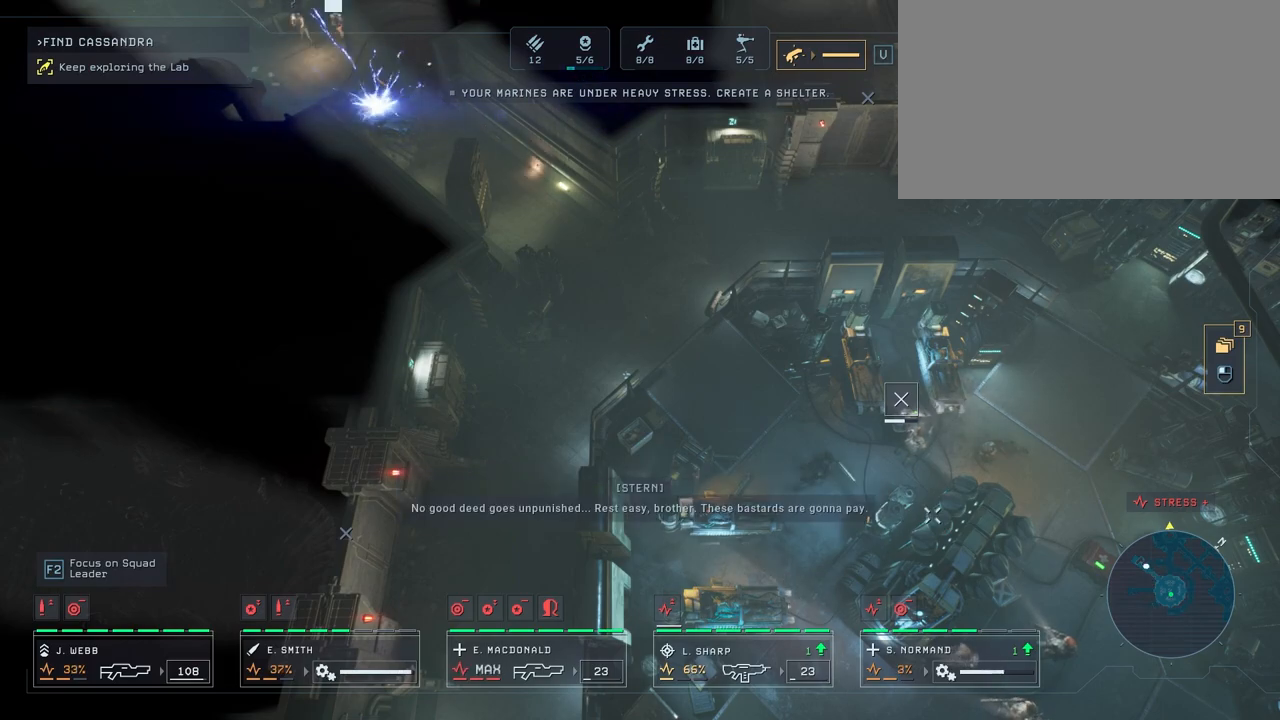
{"keys": [], "mouse": [], "mouse_move": "up-left", "events": [[183, "w", "down"], [217, "w", "up"]]}
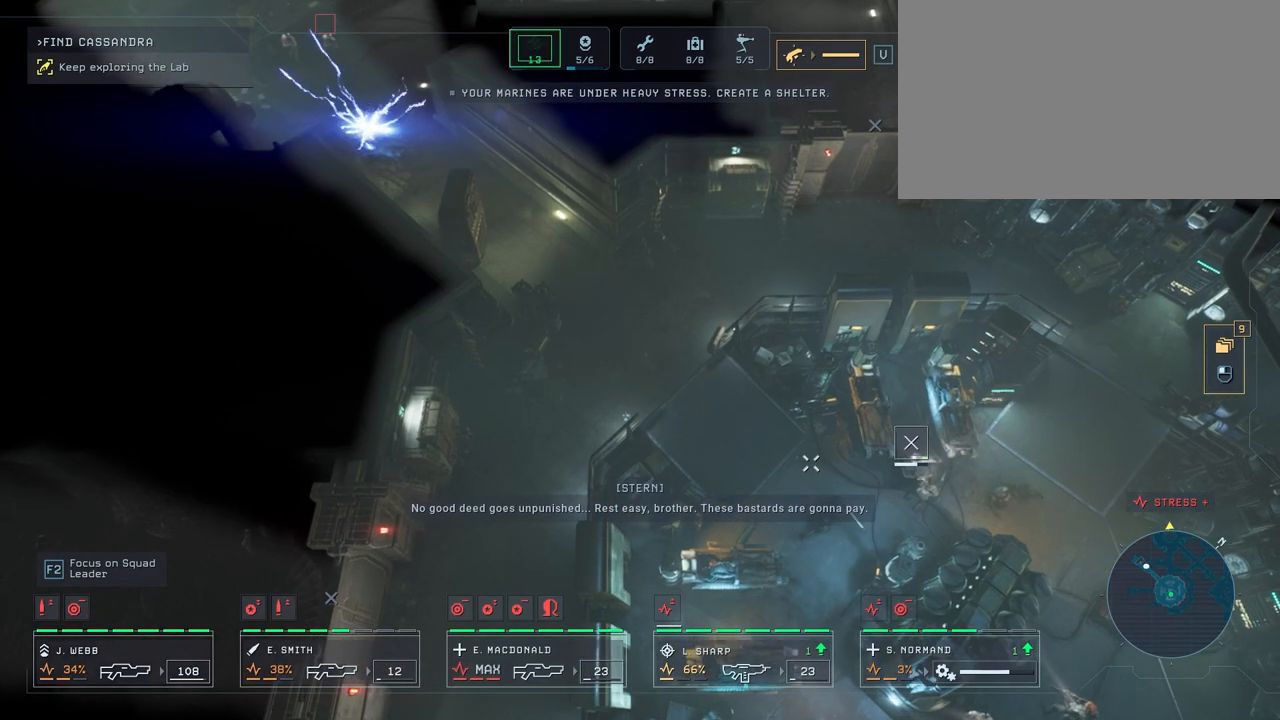
{"keys": [], "mouse": [], "mouse_move": "left", "events": [[117, "q", "down"], [250, "q", "up"]]}
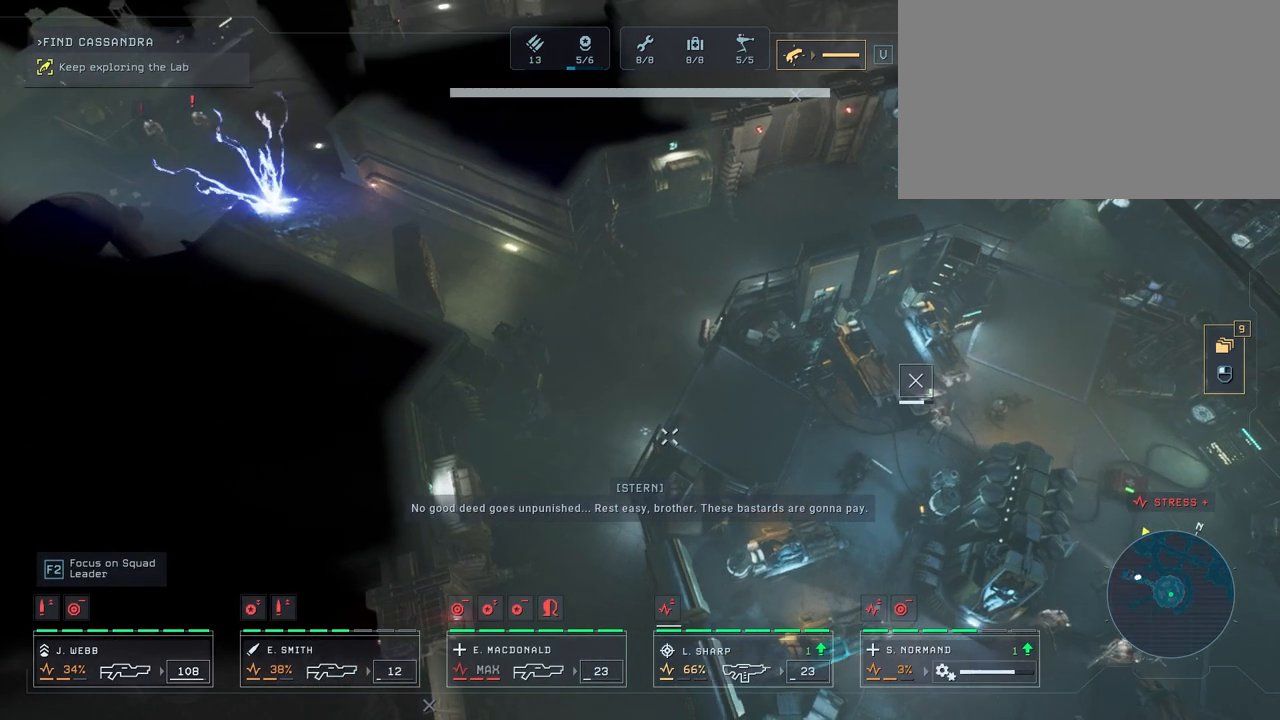
{"keys": [], "mouse": [], "mouse_move": "still", "events": []}
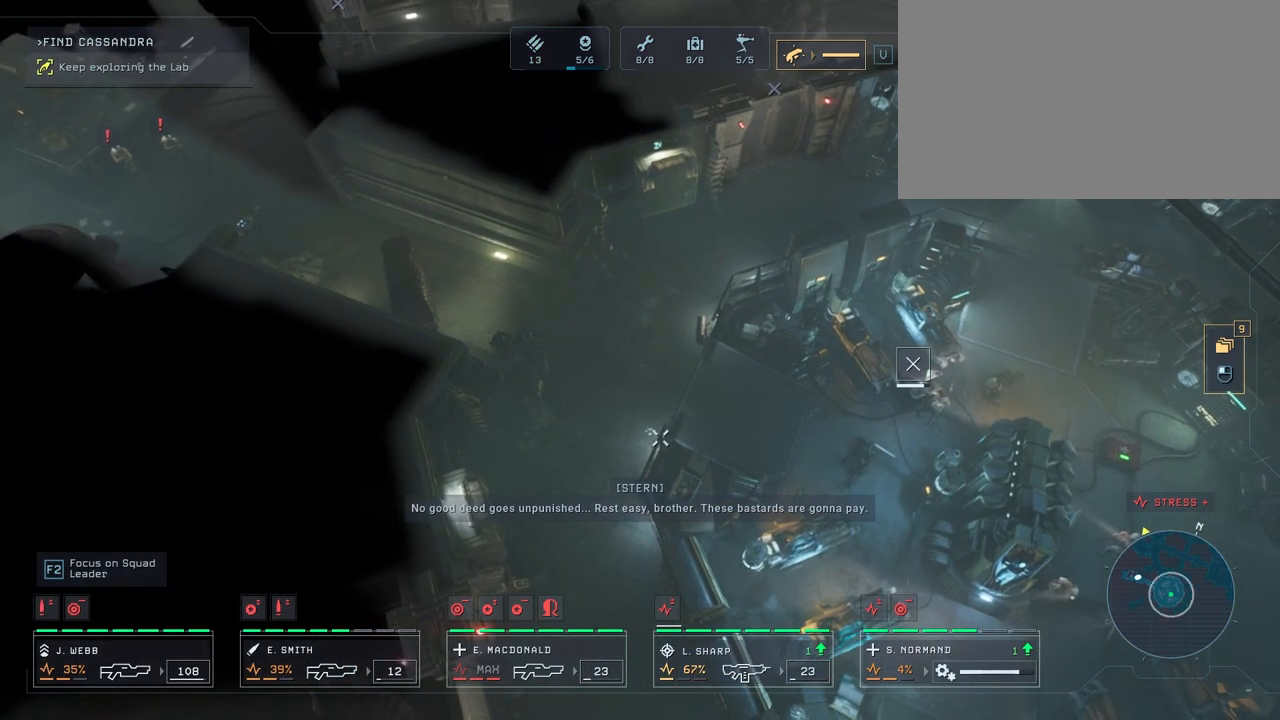
{"keys": [], "mouse": [], "mouse_move": "still", "events": [[183, "space", "down"], [333, "space", "up"]]}
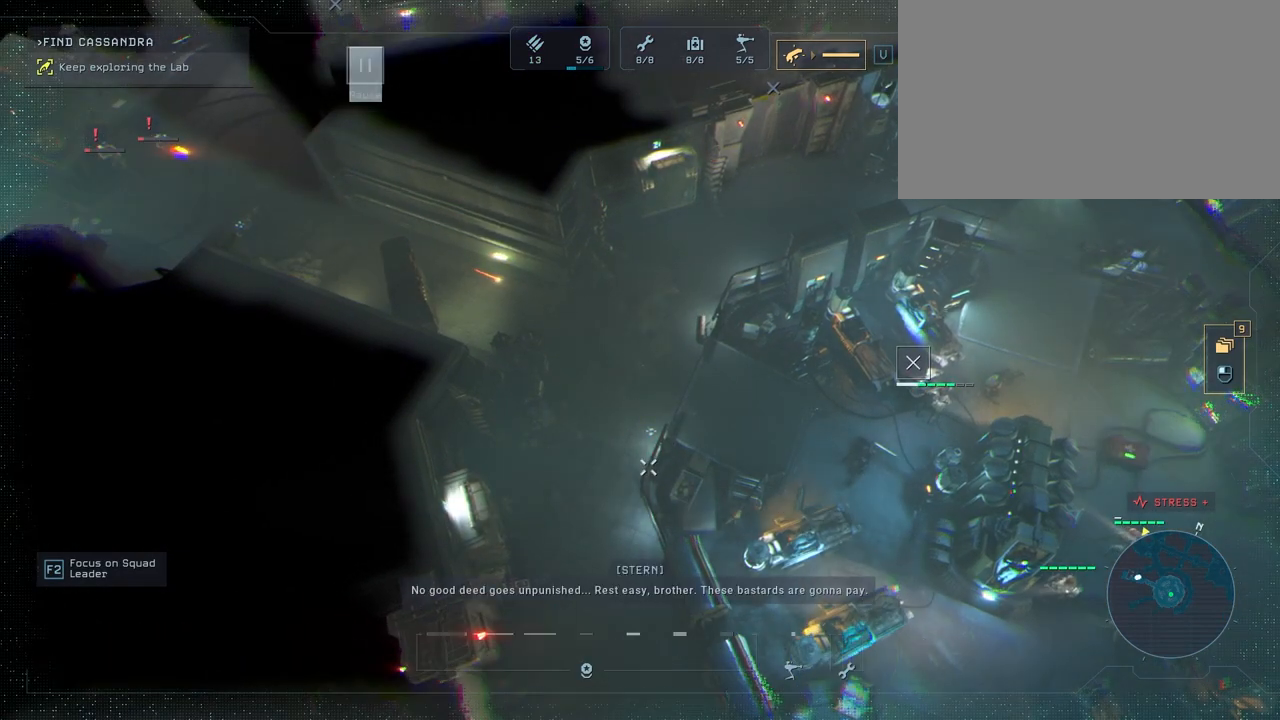
{"keys": ["s"], "mouse": [], "mouse_move": "down-right", "events": [[233, "space", "down"], [350, "space", "up"], [500, "s", "down"]]}
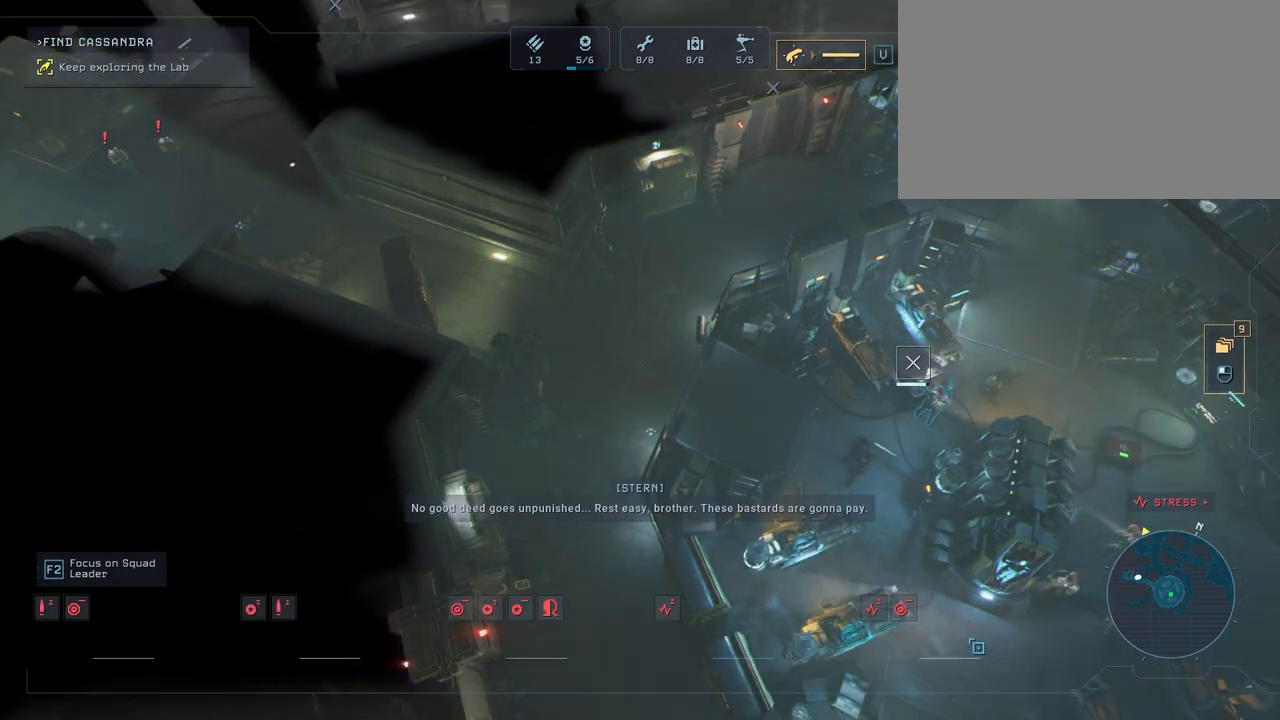
{"keys": [], "mouse": [], "mouse_move": "up", "events": [[117, "s", "up"]]}
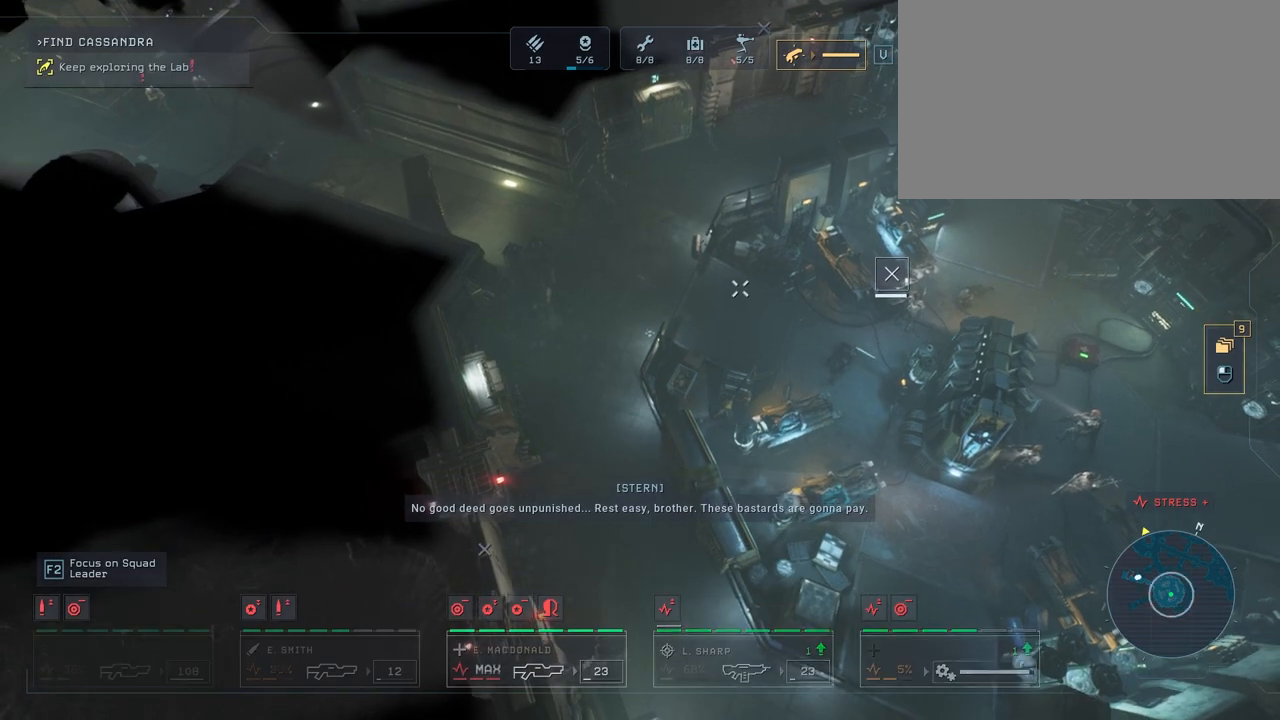
{"keys": [], "mouse": [], "mouse_move": "still", "events": [[117, "mouse_right", "down"], [250, "mouse_right", "up"]]}
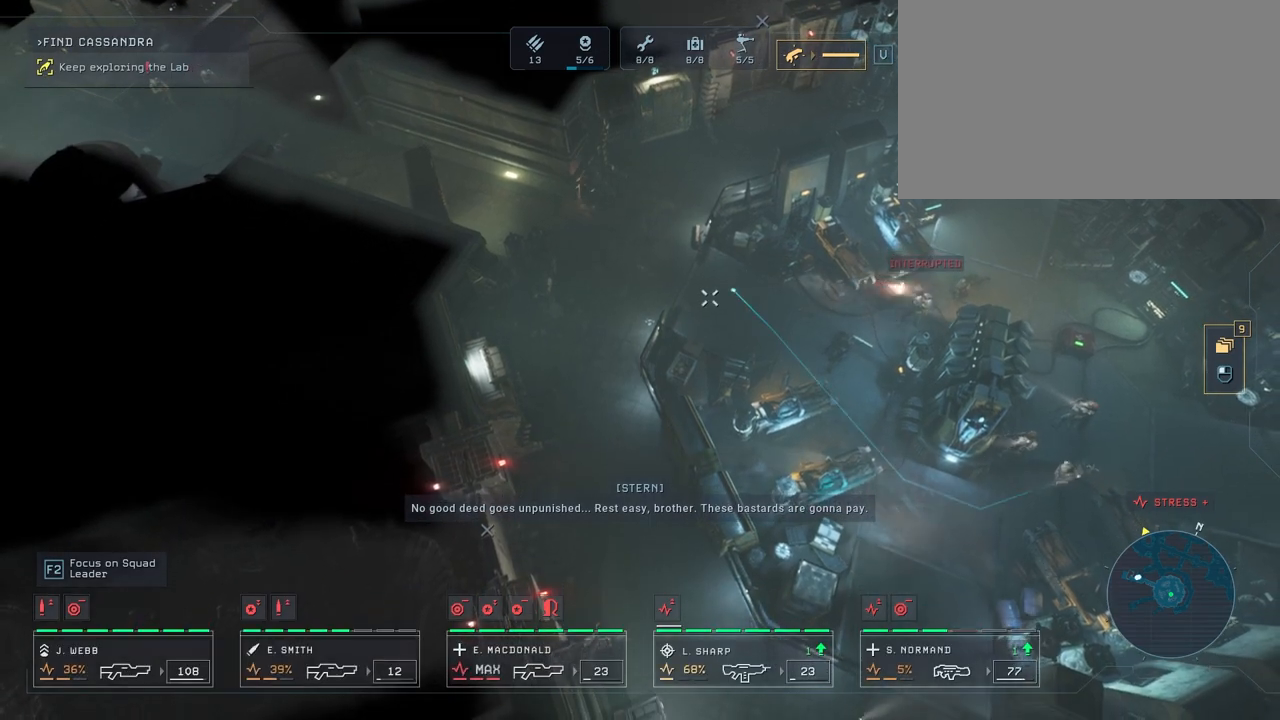
{"keys": [], "mouse": [], "mouse_move": "up-left", "events": []}
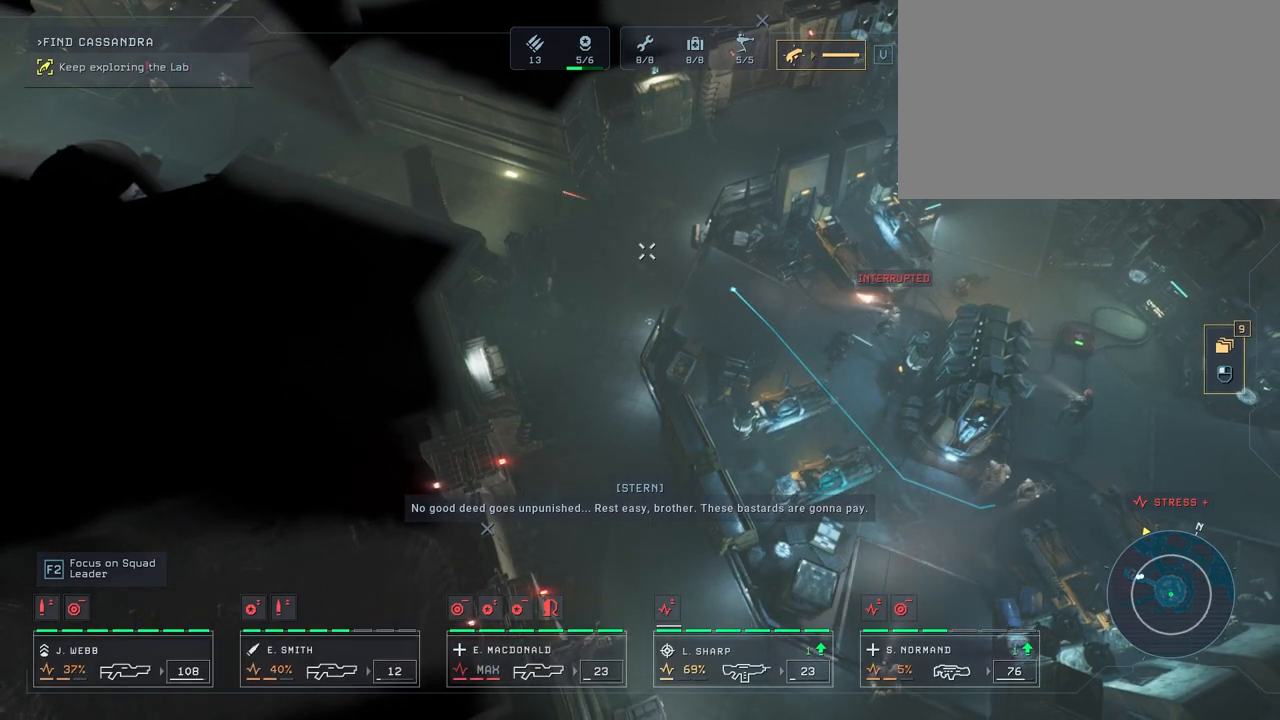
{"keys": [], "mouse": [], "mouse_move": "still", "events": [[200, "mouse_right", "down"], [367, "mouse_right", "up"]]}
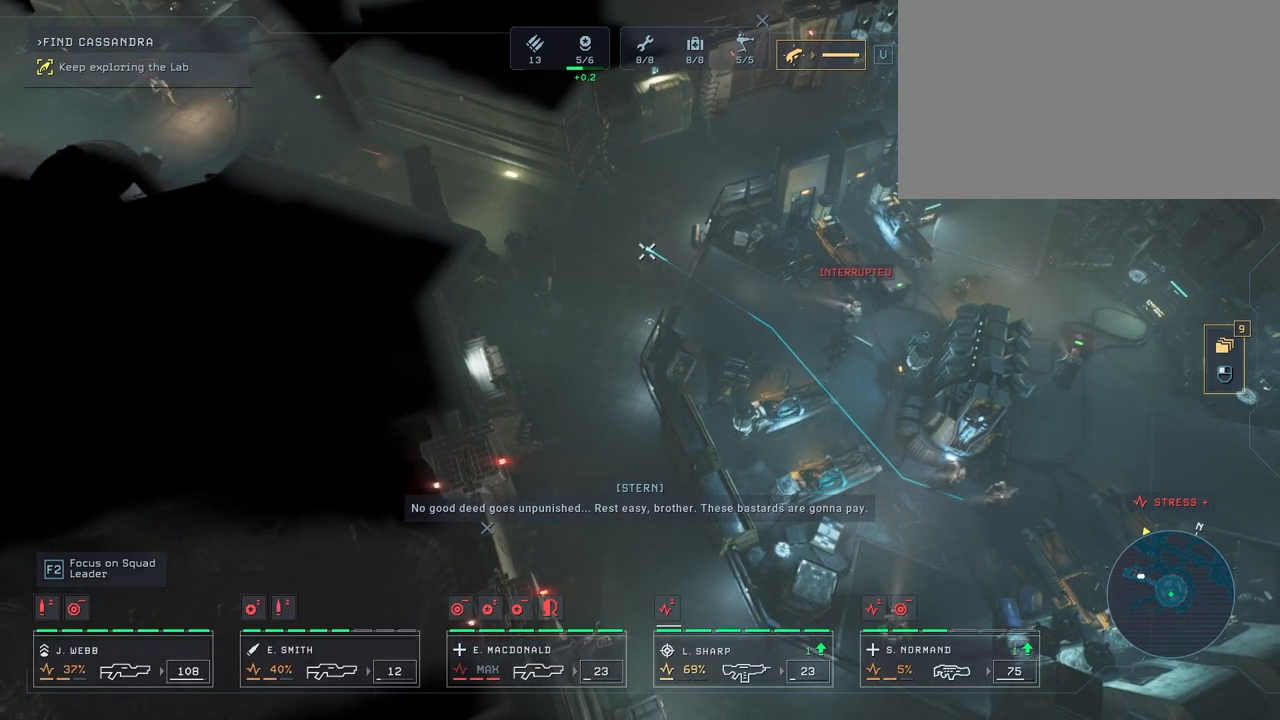
{"keys": [], "mouse": [], "mouse_move": "still", "events": []}
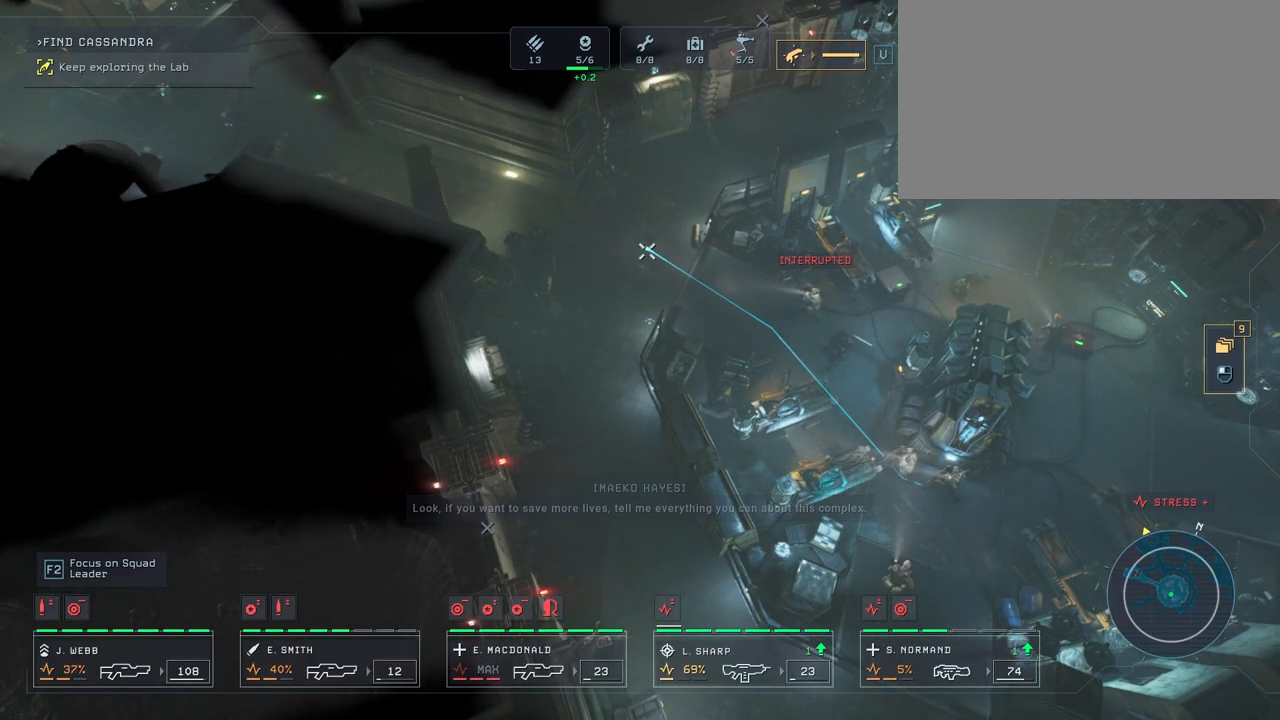
{"keys": [], "mouse": [], "mouse_move": "still", "events": []}
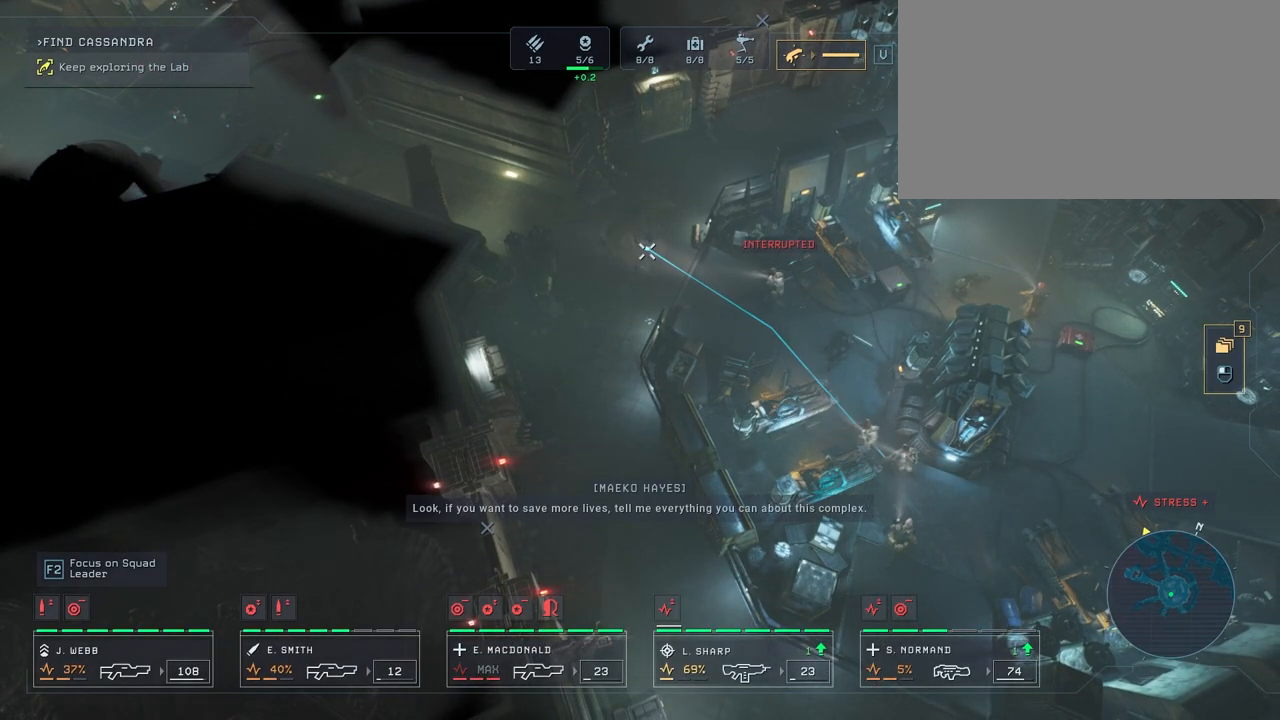
{"keys": ["d"], "mouse": [], "mouse_move": "right", "events": [[250, "d", "down"]]}
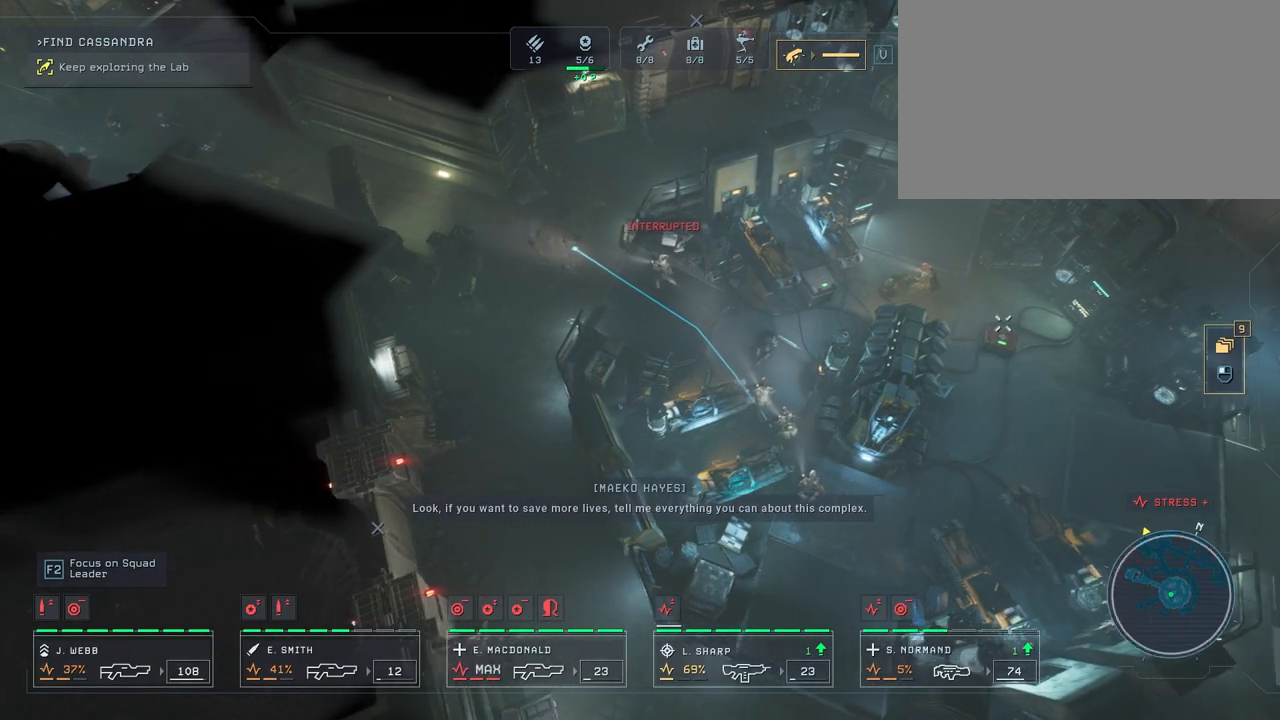
{"keys": [], "mouse": [], "mouse_move": "down", "events": [[117, "d", "up"]]}
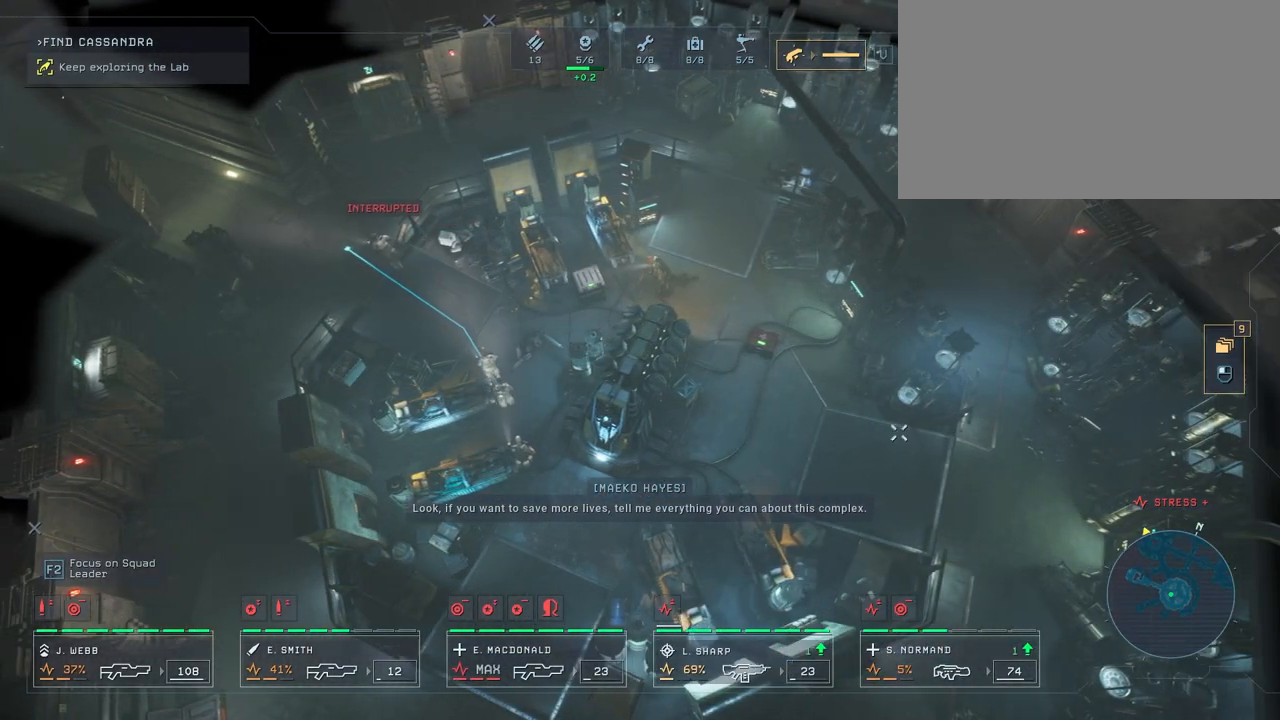
{"keys": [], "mouse": [], "mouse_move": "still", "events": [[183, "q", "down"], [333, "q", "up"]]}
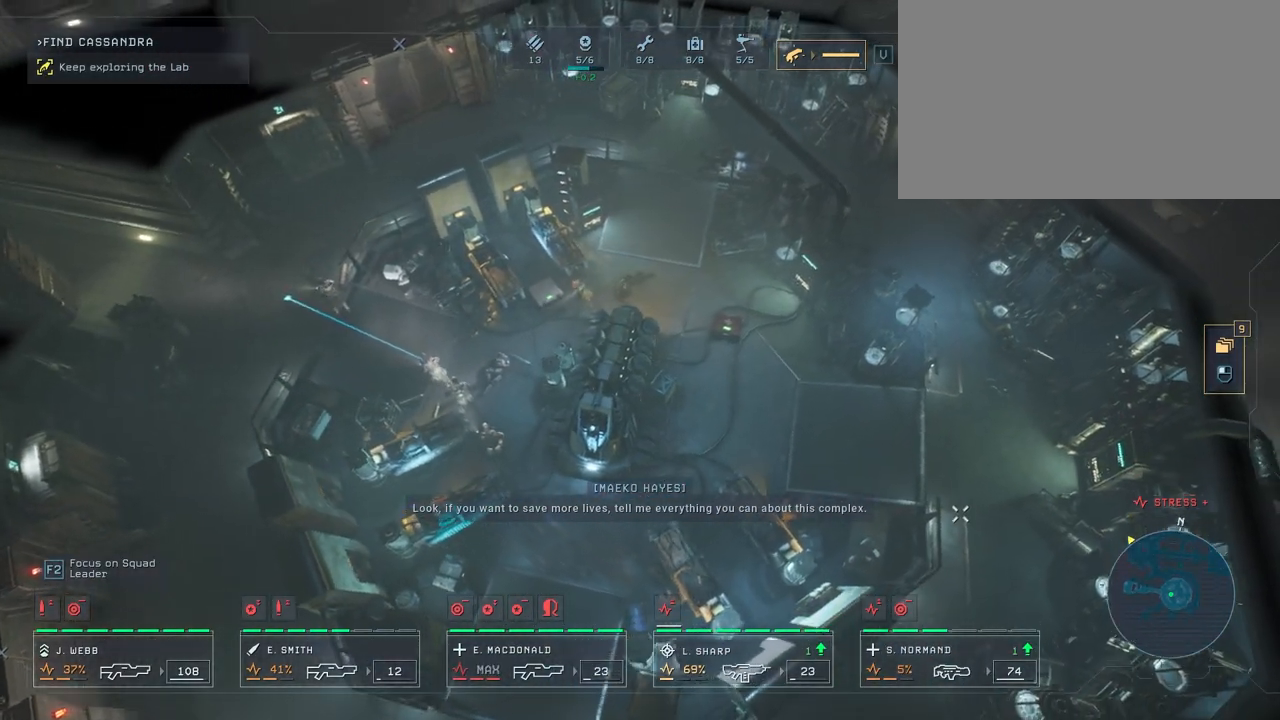
{"keys": [], "mouse": [], "mouse_move": "still", "events": [[83, "s", "down"], [267, "s", "up"]]}
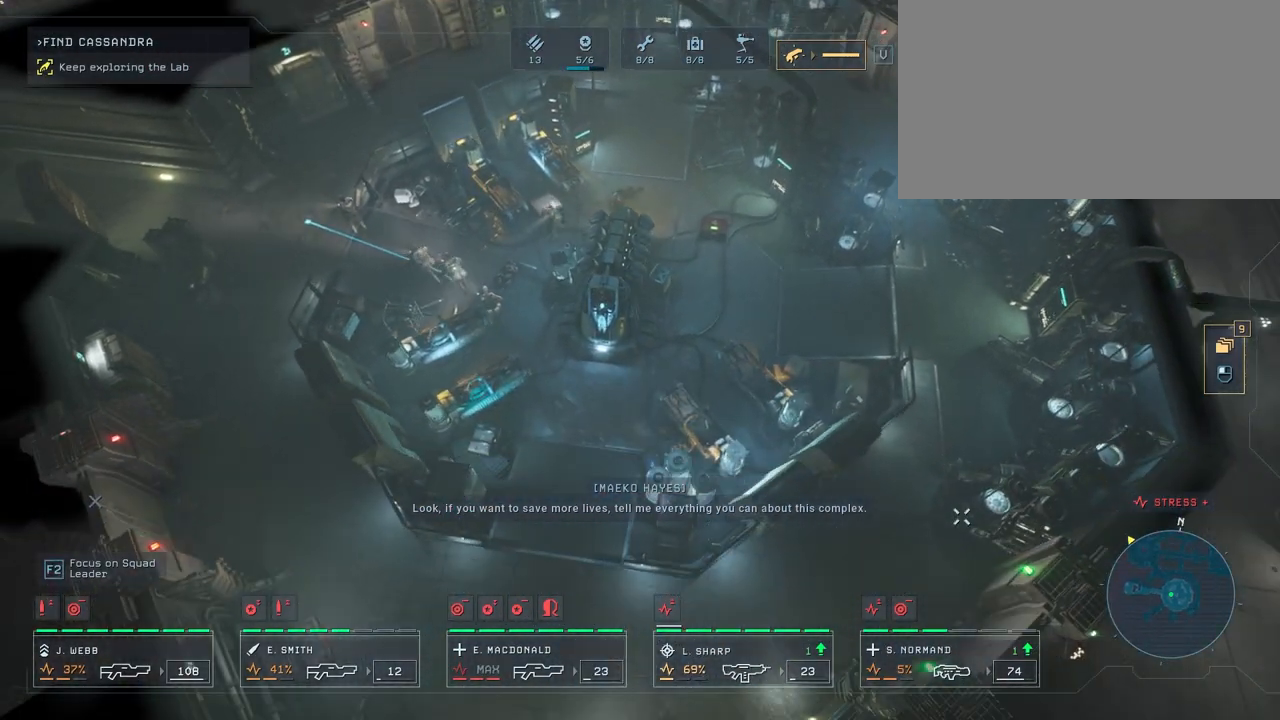
{"keys": ["a", "w"], "mouse": [], "mouse_move": "up-left", "events": [[317, "w", "down"], [367, "a", "down"]]}
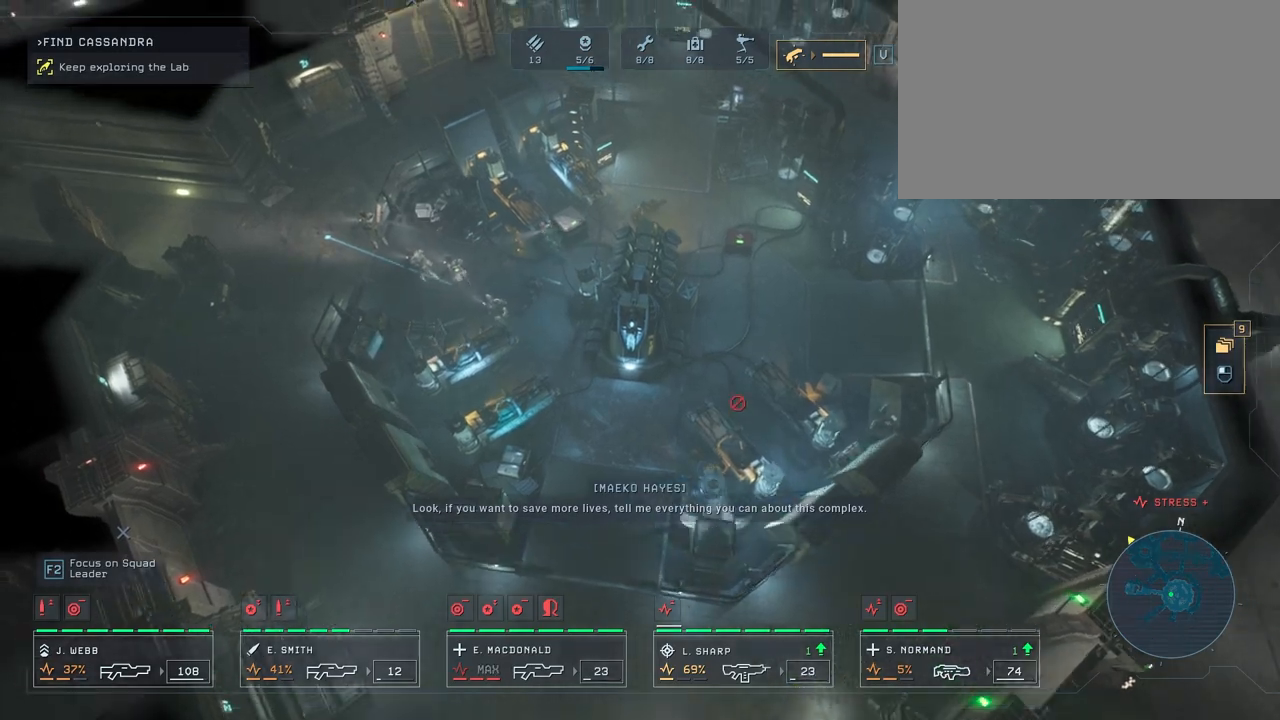
{"keys": [], "mouse": [], "mouse_move": "still", "events": [[117, "a", "up"], [117, "w", "up"]]}
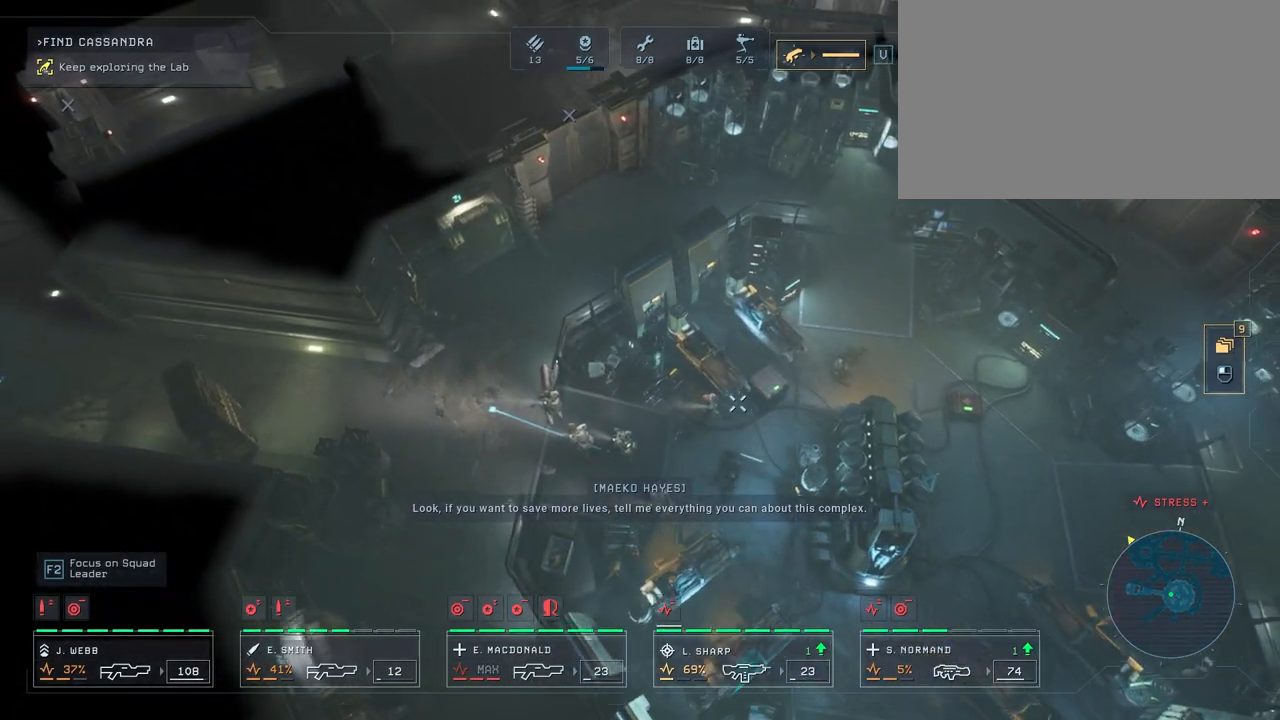
{"keys": [], "mouse": [], "mouse_move": "left", "events": []}
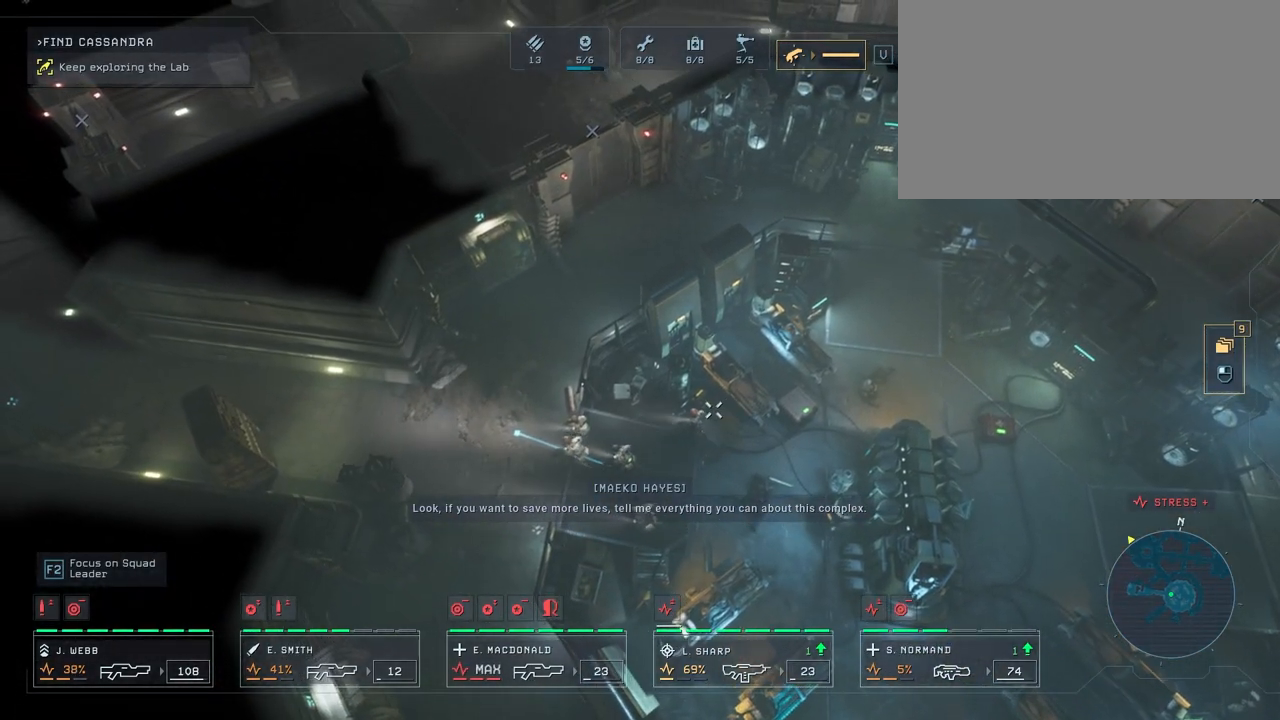
{"keys": [], "mouse": [], "mouse_move": "left", "events": [[267, "s", "down"], [467, "s", "up"]]}
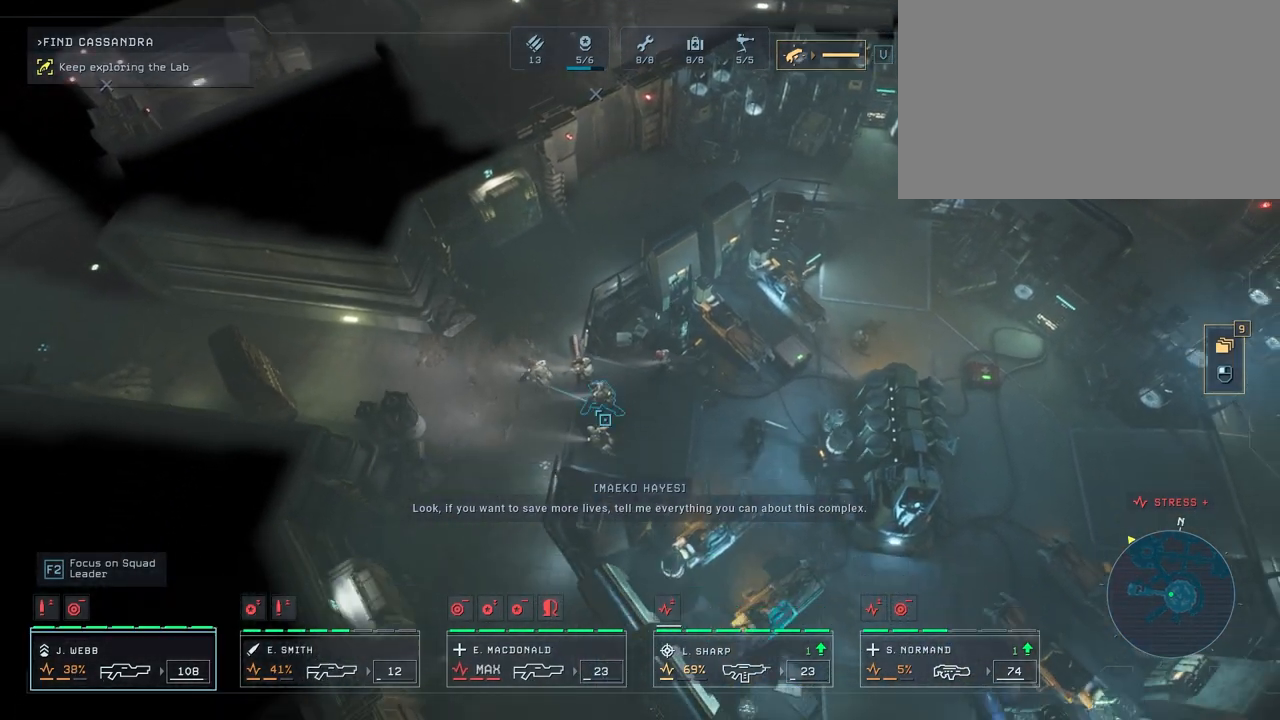
{"keys": [], "mouse": [], "mouse_move": "up-right", "events": []}
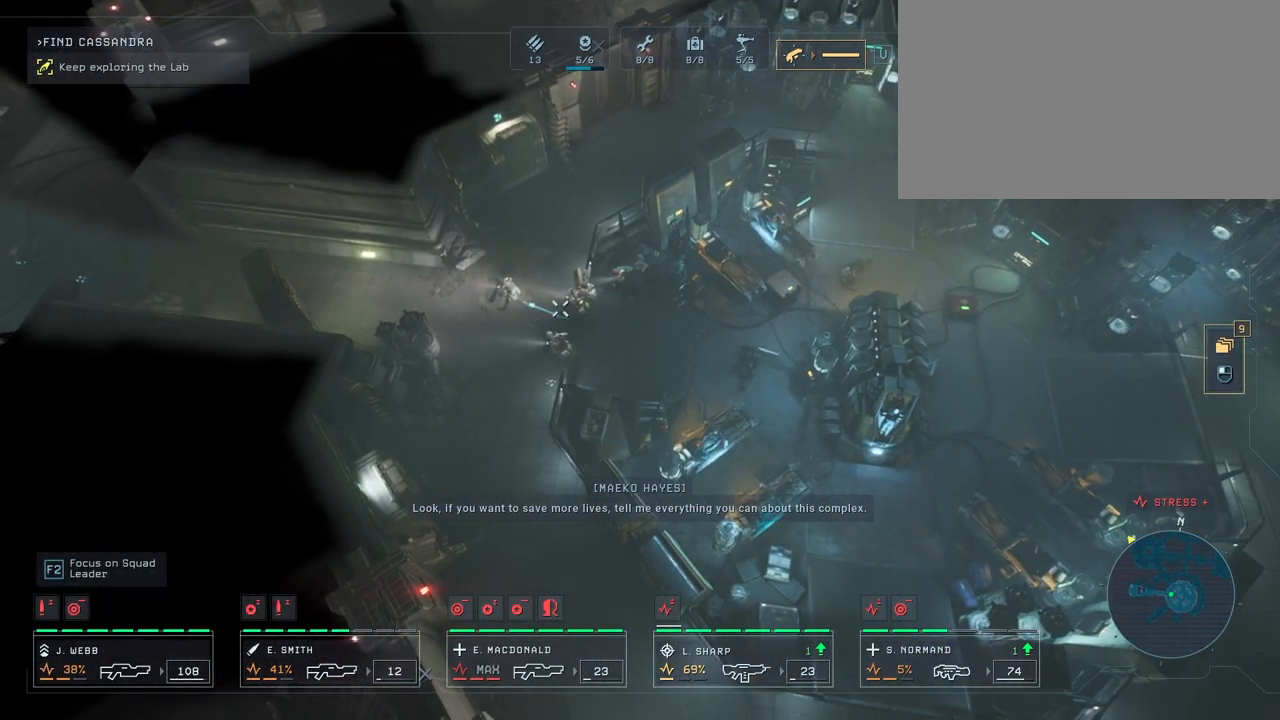
{"keys": [], "mouse": [], "mouse_move": "still", "events": [[300, "mouse_right", "down"], [483, "mouse_right", "up"]]}
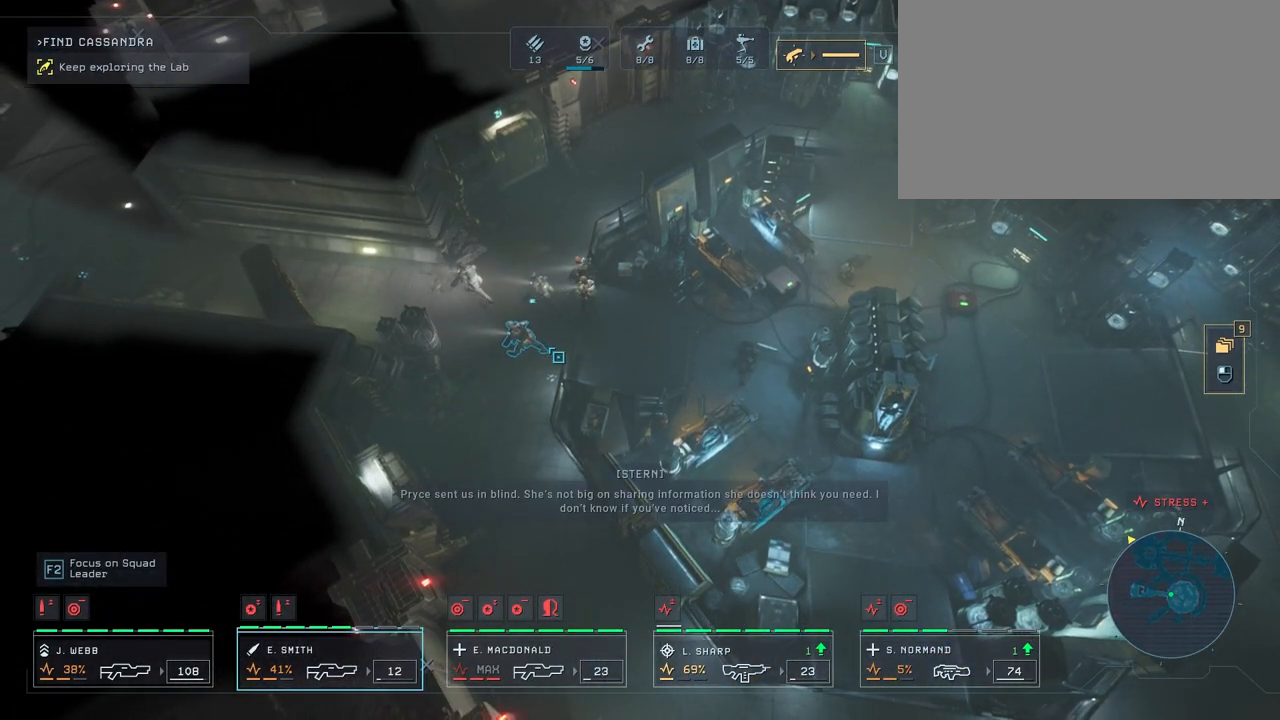
{"keys": [], "mouse": [], "mouse_move": "still", "events": []}
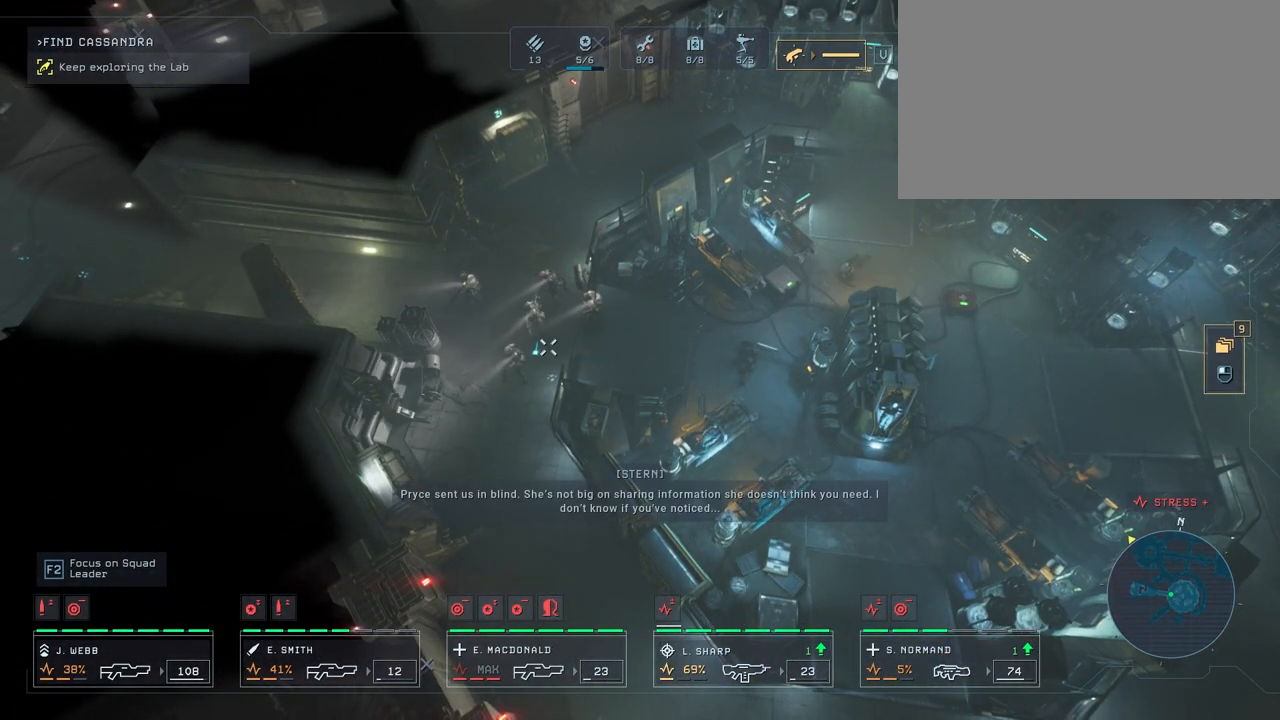
{"keys": [], "mouse": [], "mouse_move": "still", "events": []}
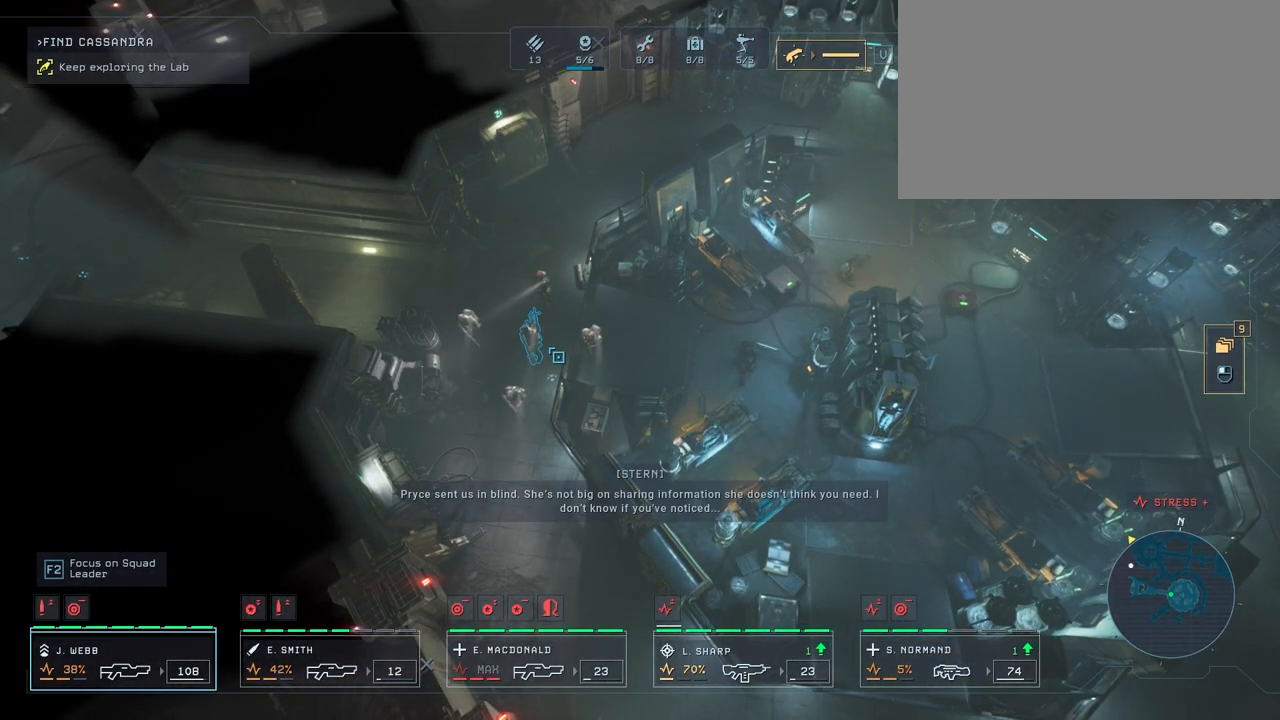
{"keys": [], "mouse": [], "mouse_move": "still", "events": []}
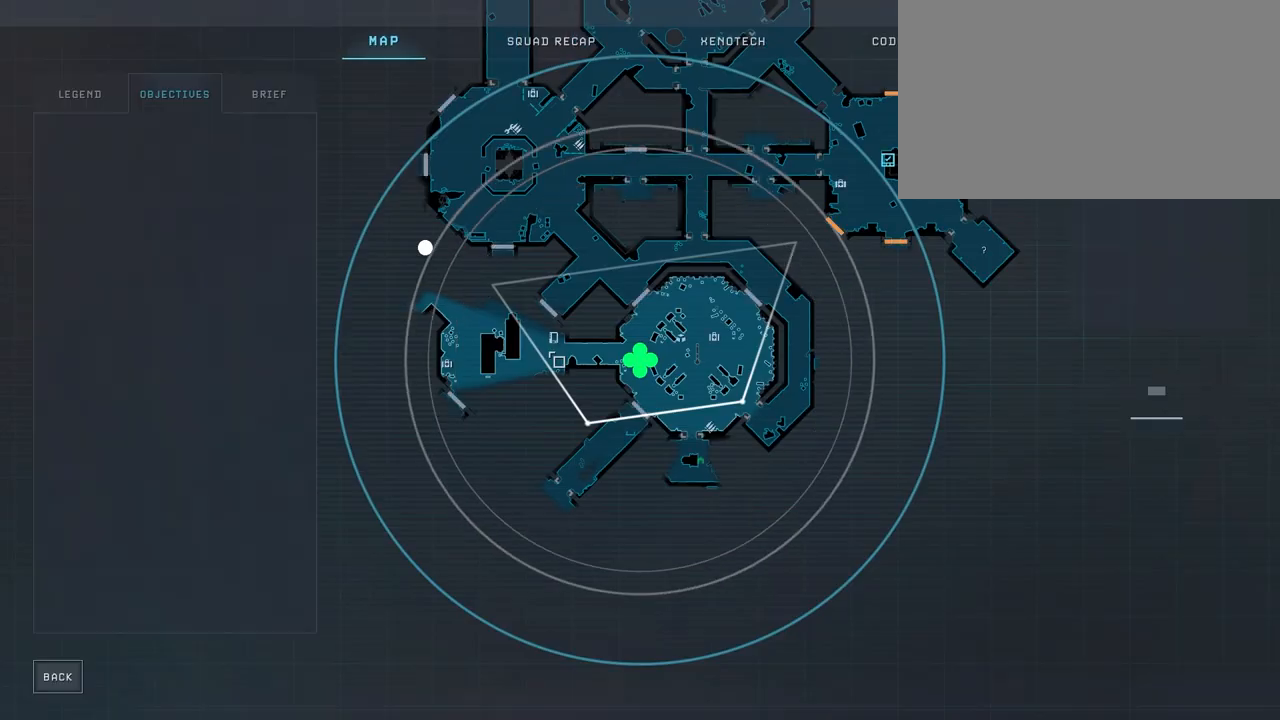
{"keys": [], "mouse": [], "mouse_move": "still", "events": []}